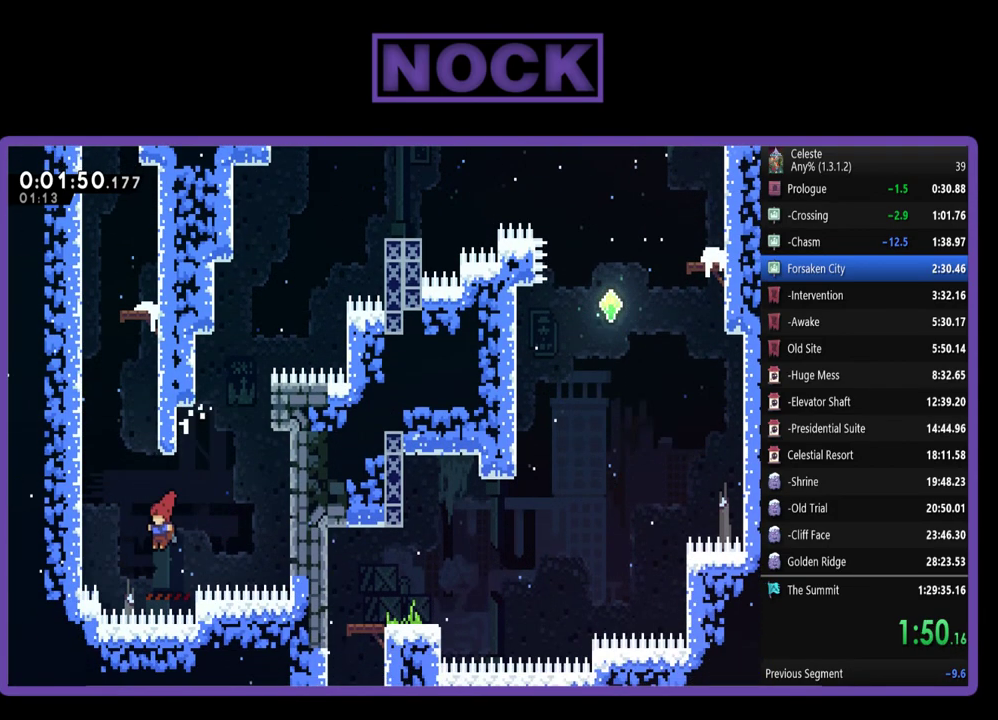
Gameplay with a controller (PlayStation layout); each line is a JSON object with the inputs held at the frame after it. "events" lists button and stick changes between this image and that frame as [ms after this image, input, new state], when the widget could be followed in between. Not read: R3 right_stick.
{"buttons": ["CROSS", "R2", "DPAD_UP"], "left_stick": "center", "events": [[17, "CIRCLE", "down"], [83, "R2", "down"], [283, "CIRCLE", "up"], [350, "CROSS", "down"], [450, "DPAD_LEFT", "up"]]}
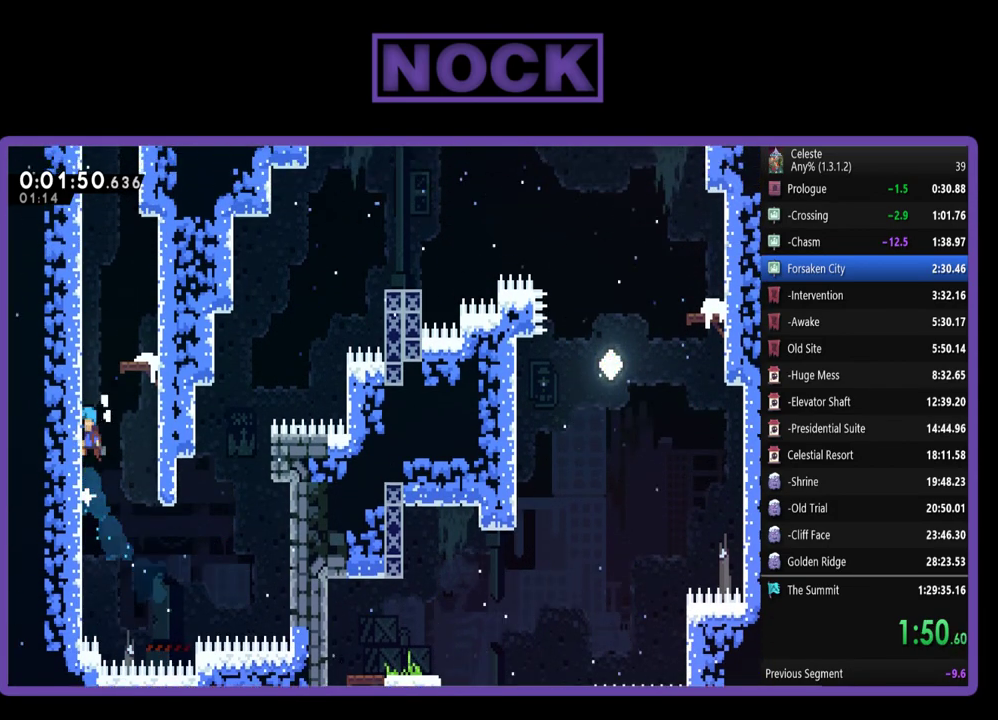
{"buttons": ["DPAD_UP"], "left_stick": "center", "events": [[17, "CROSS", "up"], [83, "CROSS", "down"], [83, "DPAD_RIGHT", "down"], [483, "CROSS", "up"], [483, "DPAD_RIGHT", "up"], [483, "R2", "up"]]}
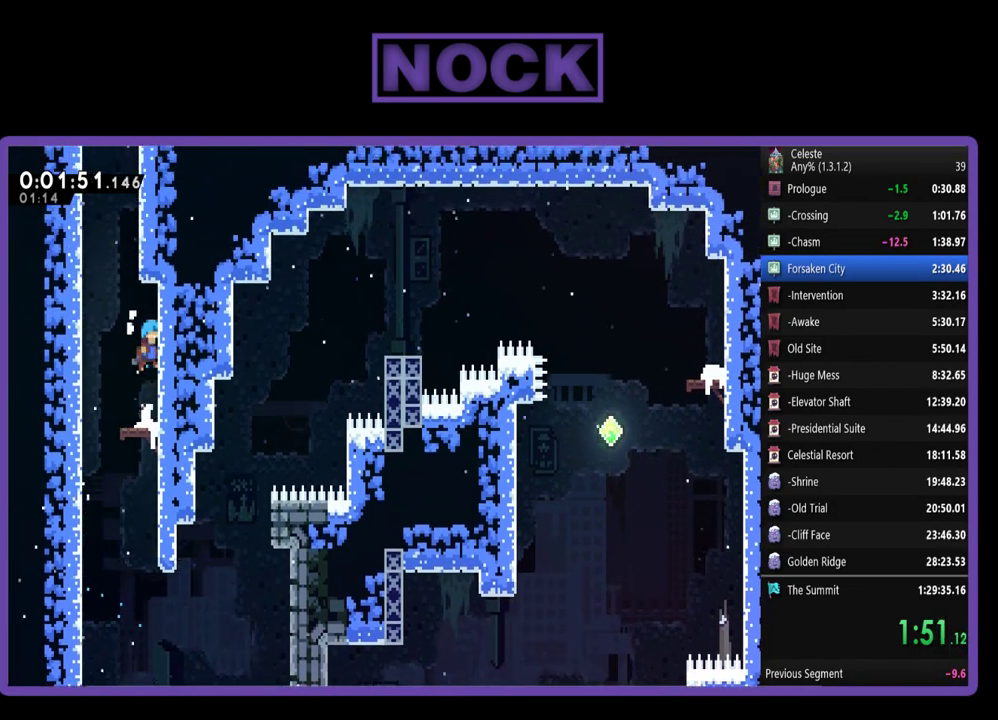
{"buttons": ["CROSS", "R2", "DPAD_UP"], "left_stick": "center", "events": [[50, "DPAD_UP", "up"], [283, "DPAD_LEFT", "down"], [383, "CROSS", "down"], [383, "R2", "down"], [417, "DPAD_UP", "down"], [483, "DPAD_LEFT", "up"]]}
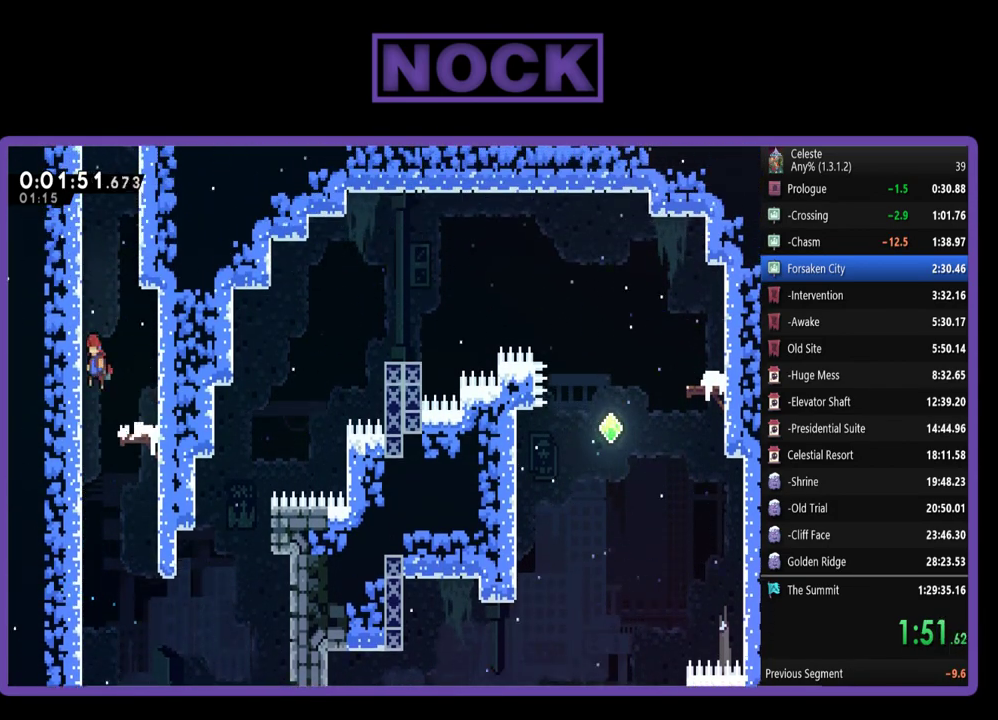
{"buttons": ["CROSS", "R2", "DPAD_UP", "DPAD_RIGHT"], "left_stick": "center", "events": [[17, "CROSS", "up"], [83, "CIRCLE", "down"], [150, "R2", "up"], [183, "CIRCLE", "up"], [217, "R2", "down"], [250, "CROSS", "down"], [350, "DPAD_RIGHT", "down"]]}
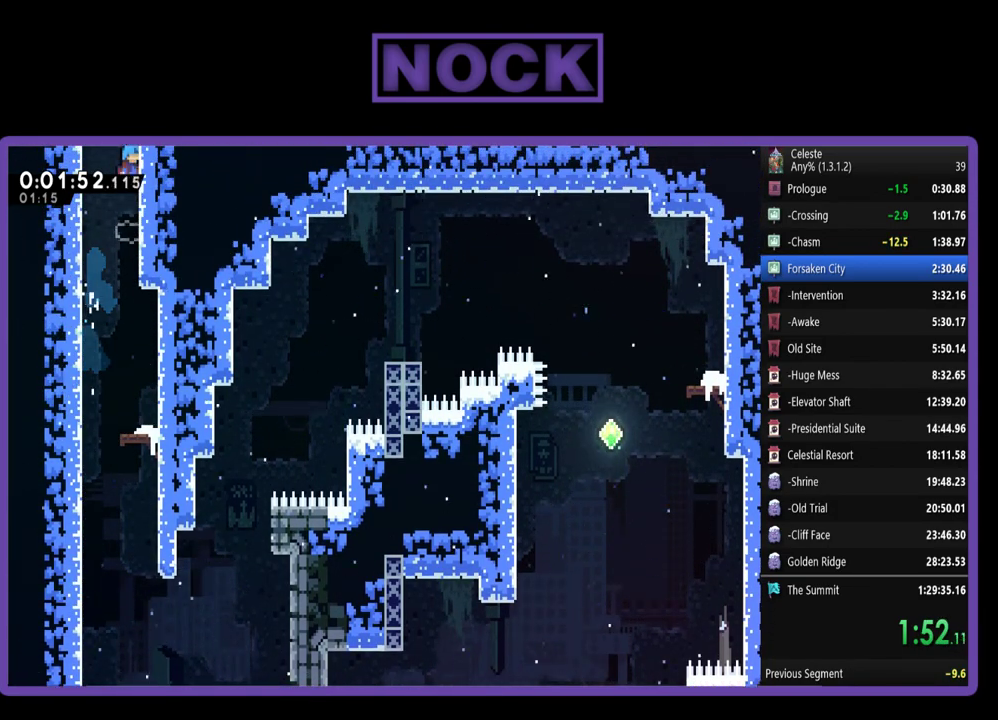
{"buttons": ["CROSS", "DPAD_UP"], "left_stick": "center", "events": [[50, "CROSS", "up"], [150, "CROSS", "down"], [183, "DPAD_RIGHT", "up"], [383, "R2", "up"]]}
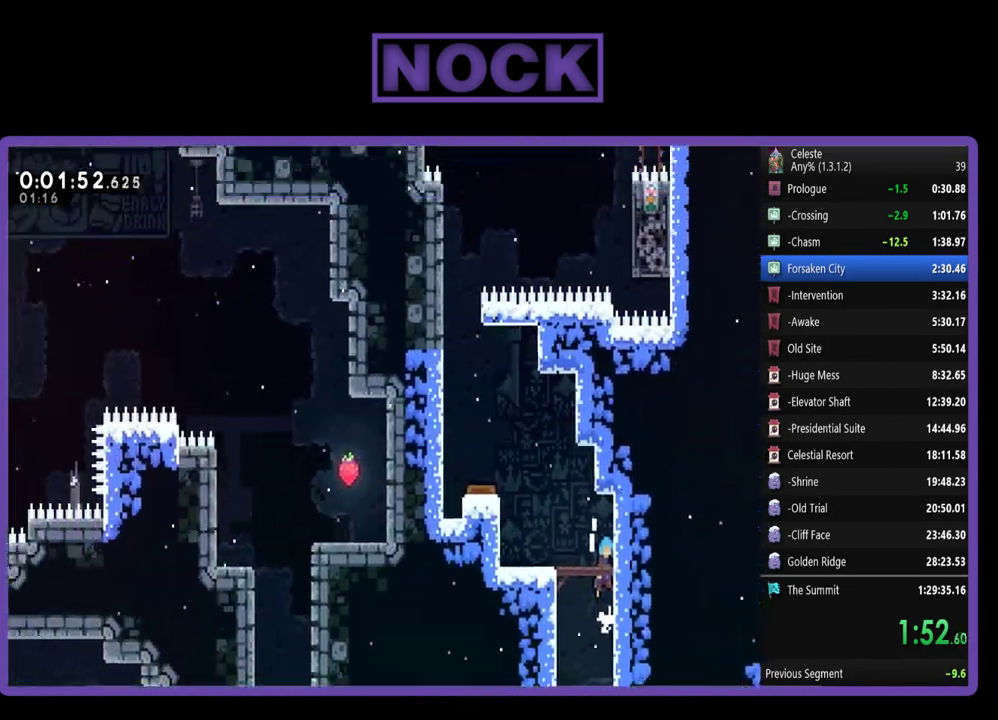
{"buttons": ["CROSS", "R2", "DPAD_UP", "DPAD_LEFT"], "left_stick": "center", "events": [[50, "CROSS", "up"], [117, "DPAD_UP", "up"], [250, "DPAD_LEFT", "down"], [317, "DPAD_UP", "down"], [317, "R2", "down"], [350, "CROSS", "down"]]}
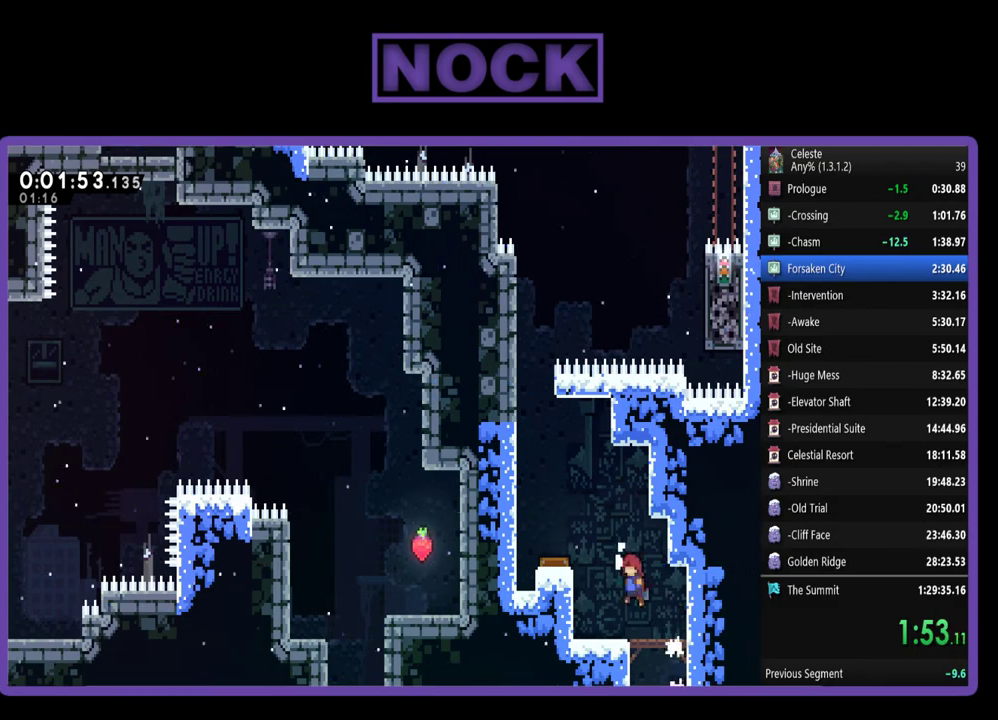
{"buttons": ["R2", "DPAD_UP", "DPAD_LEFT"], "left_stick": "center", "events": [[450, "CROSS", "up"]]}
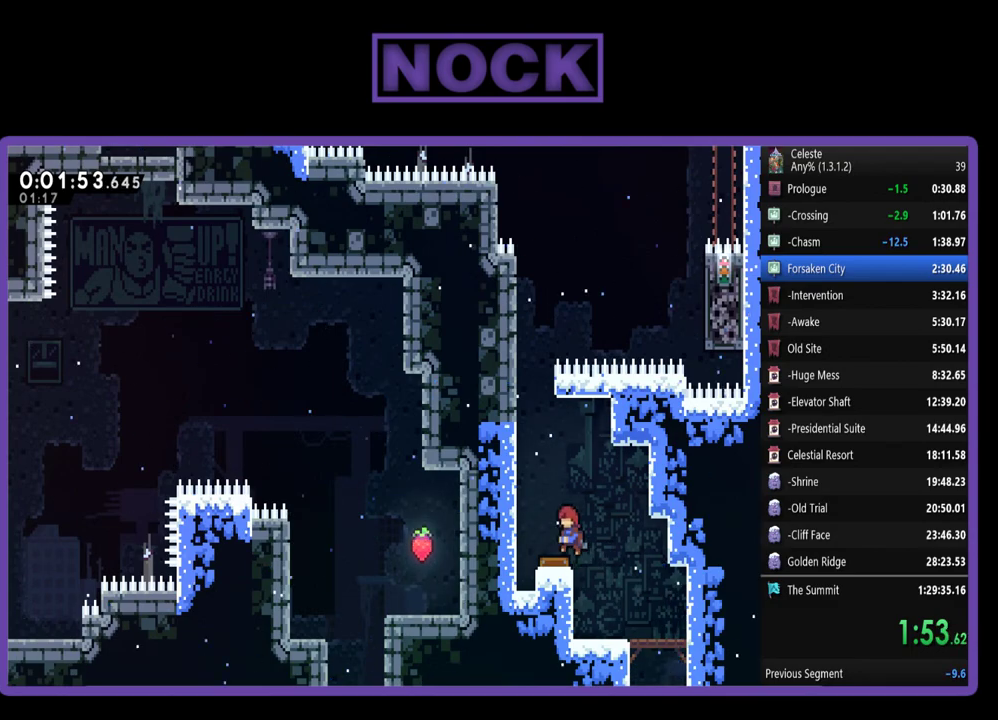
{"buttons": ["R2", "DPAD_UP", "DPAD_LEFT"], "left_stick": "center", "events": []}
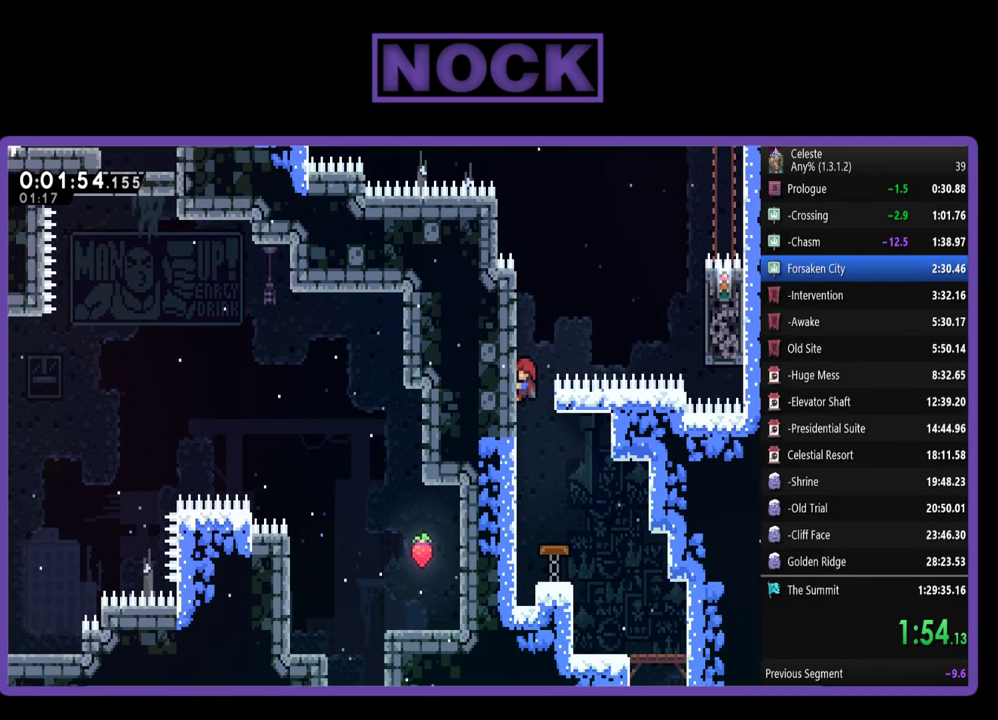
{"buttons": ["R2", "DPAD_UP", "DPAD_LEFT"], "left_stick": "center", "events": [[50, "CIRCLE", "down"], [217, "CIRCLE", "up"]]}
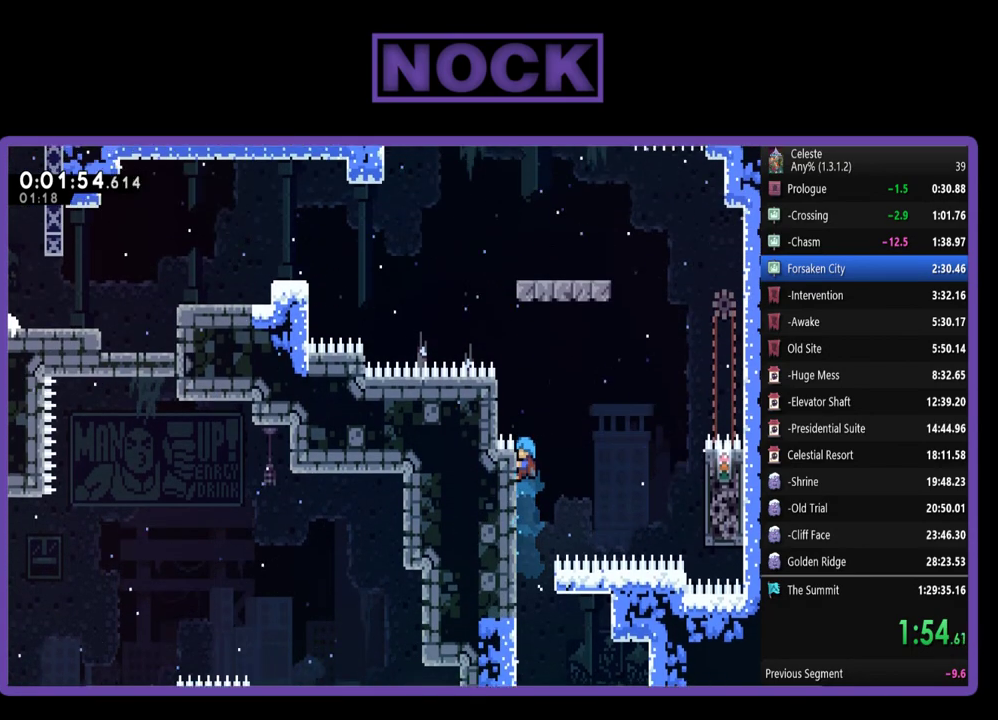
{"buttons": ["R2", "DPAD_UP", "DPAD_LEFT"], "left_stick": "center", "events": [[183, "CROSS", "down"], [350, "CROSS", "up"]]}
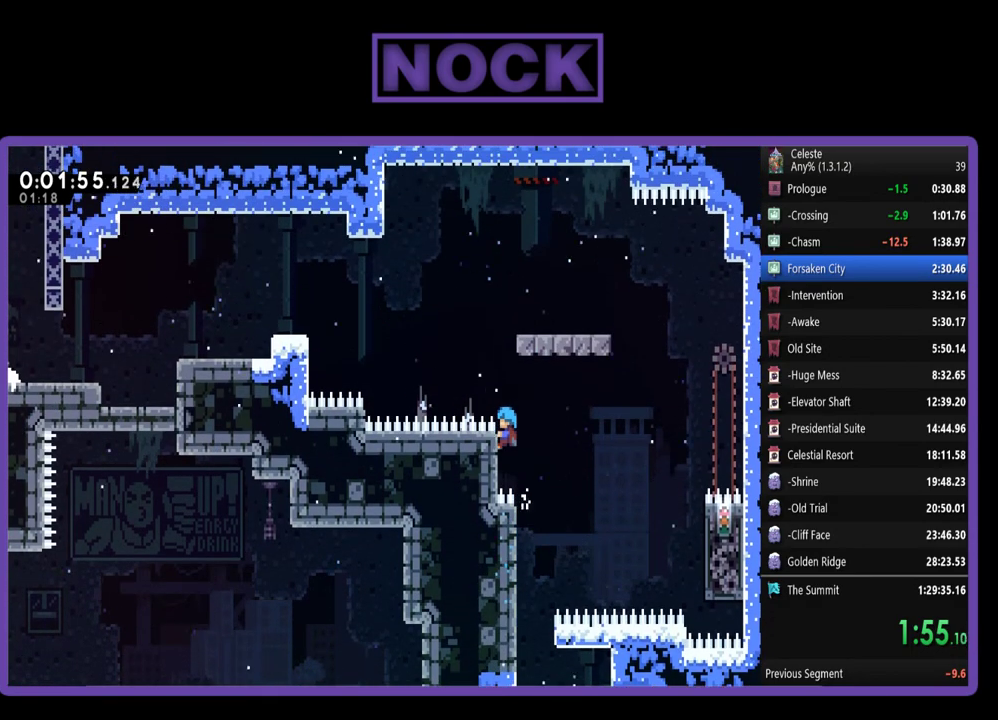
{"buttons": ["CROSS", "R2", "DPAD_UP"], "left_stick": "center", "events": [[383, "CROSS", "down"], [417, "DPAD_LEFT", "up"]]}
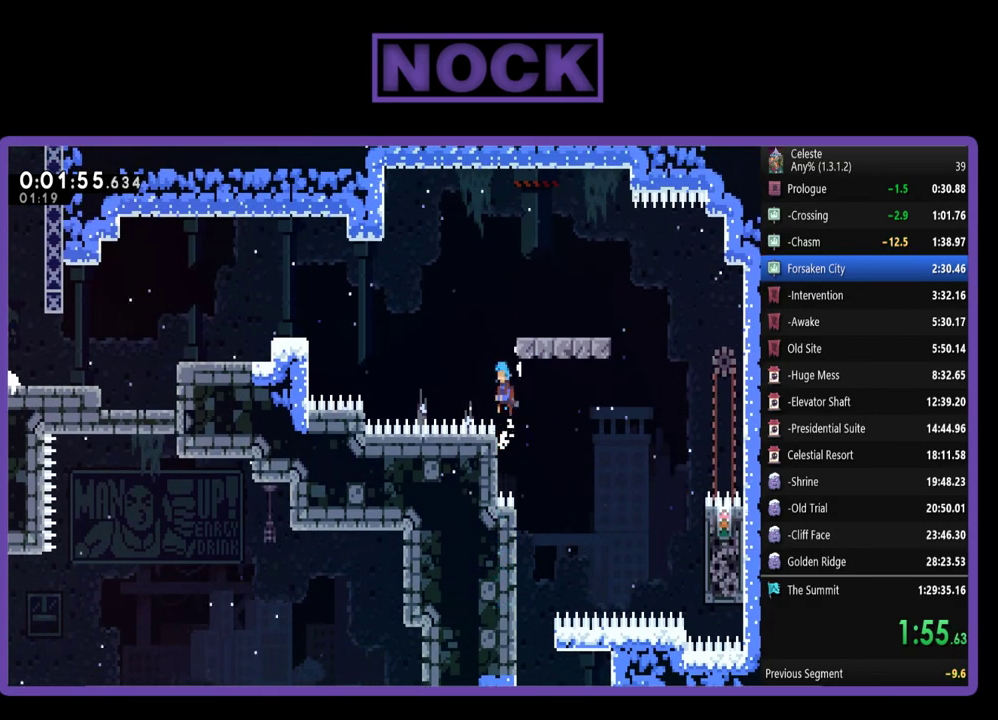
{"buttons": ["CROSS", "R2", "DPAD_UP", "DPAD_RIGHT"], "left_stick": "center", "events": [[117, "DPAD_RIGHT", "down"], [383, "CROSS", "up"], [450, "CROSS", "down"]]}
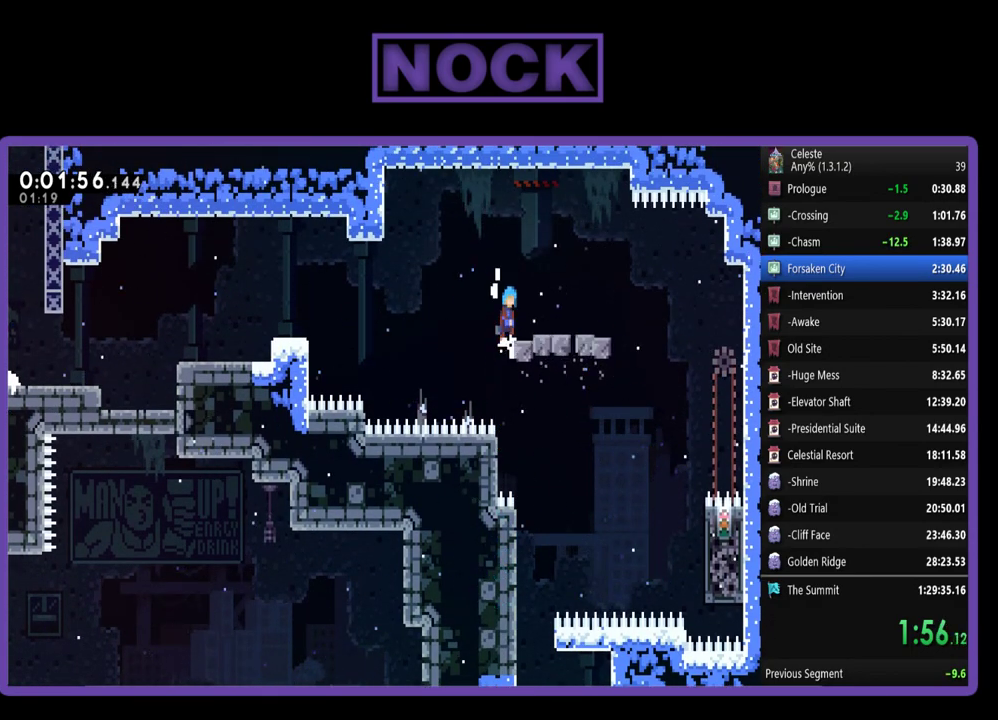
{"buttons": ["CROSS", "R2", "DPAD_LEFT"], "left_stick": "center", "events": [[83, "CROSS", "up"], [283, "DPAD_RIGHT", "up"], [283, "DPAD_UP", "up"], [383, "DPAD_LEFT", "down"], [450, "CROSS", "down"]]}
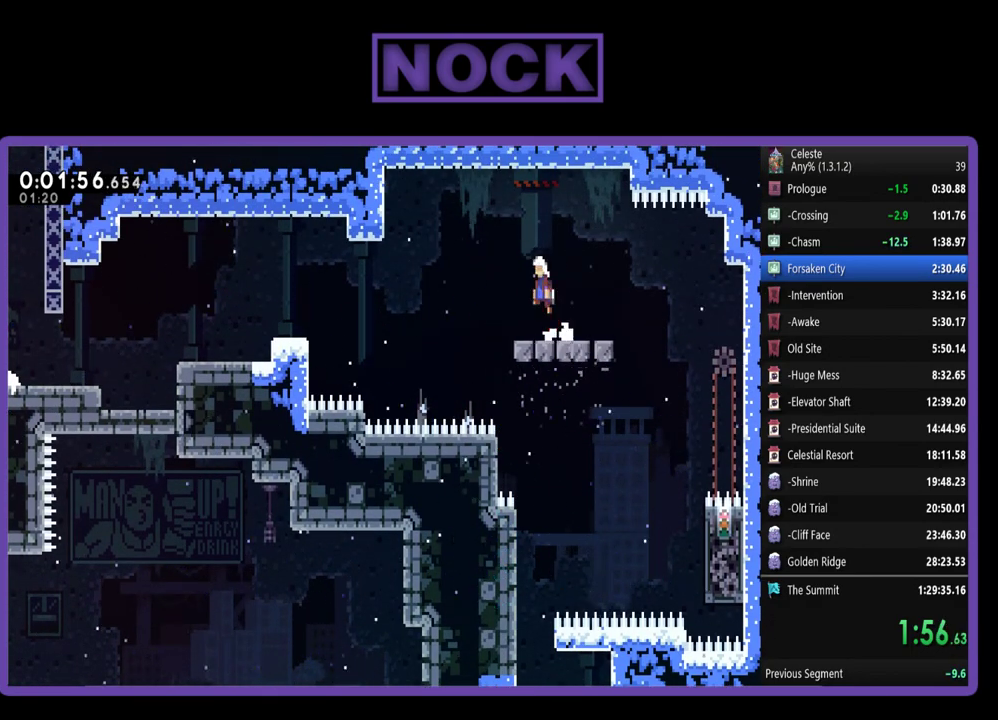
{"buttons": ["CIRCLE", "R2", "DPAD_LEFT"], "left_stick": "center", "events": [[183, "CROSS", "up"], [450, "CIRCLE", "down"]]}
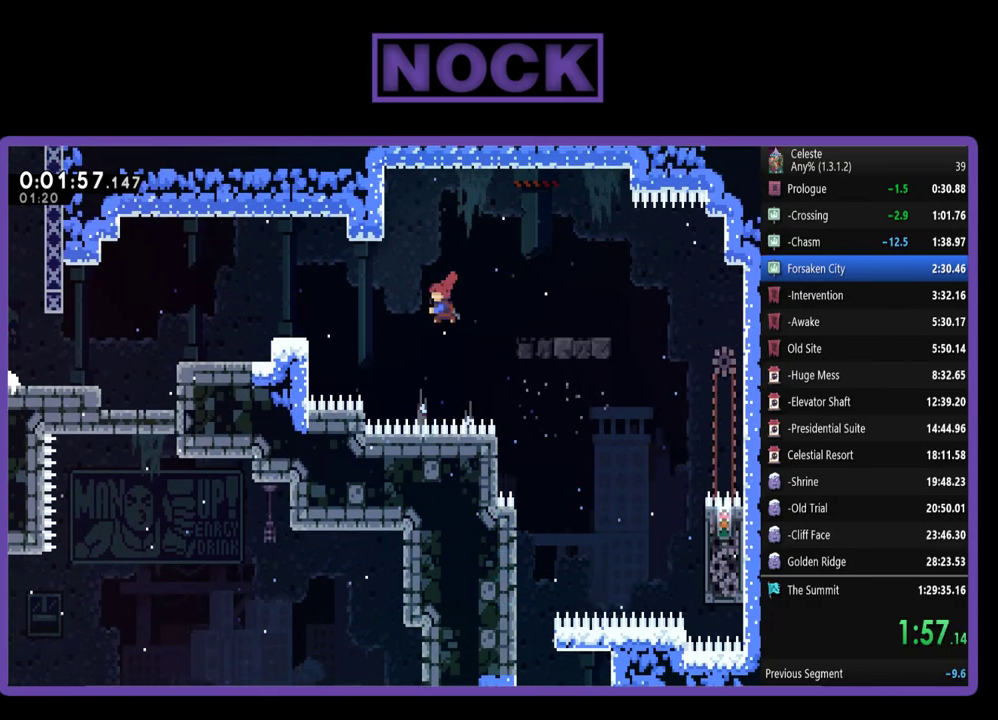
{"buttons": ["CROSS", "R2", "DPAD_LEFT"], "left_stick": "center", "events": [[383, "CIRCLE", "up"], [450, "CROSS", "down"]]}
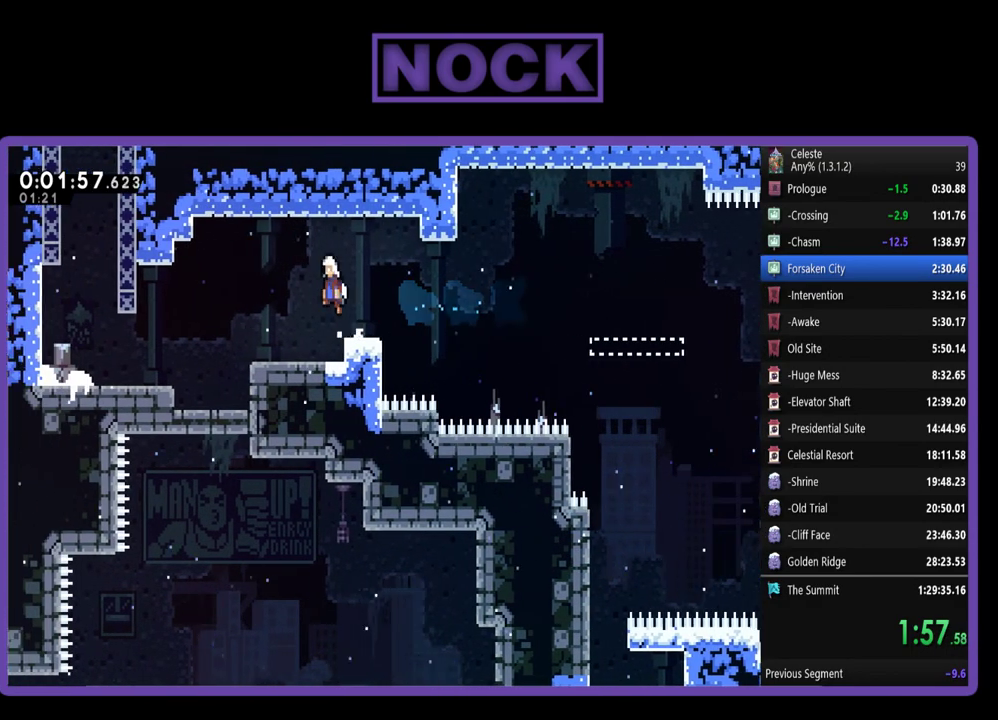
{"buttons": ["CIRCLE", "DPAD_LEFT"], "left_stick": "center", "events": [[83, "CROSS", "up"], [83, "R2", "up"], [417, "CIRCLE", "down"]]}
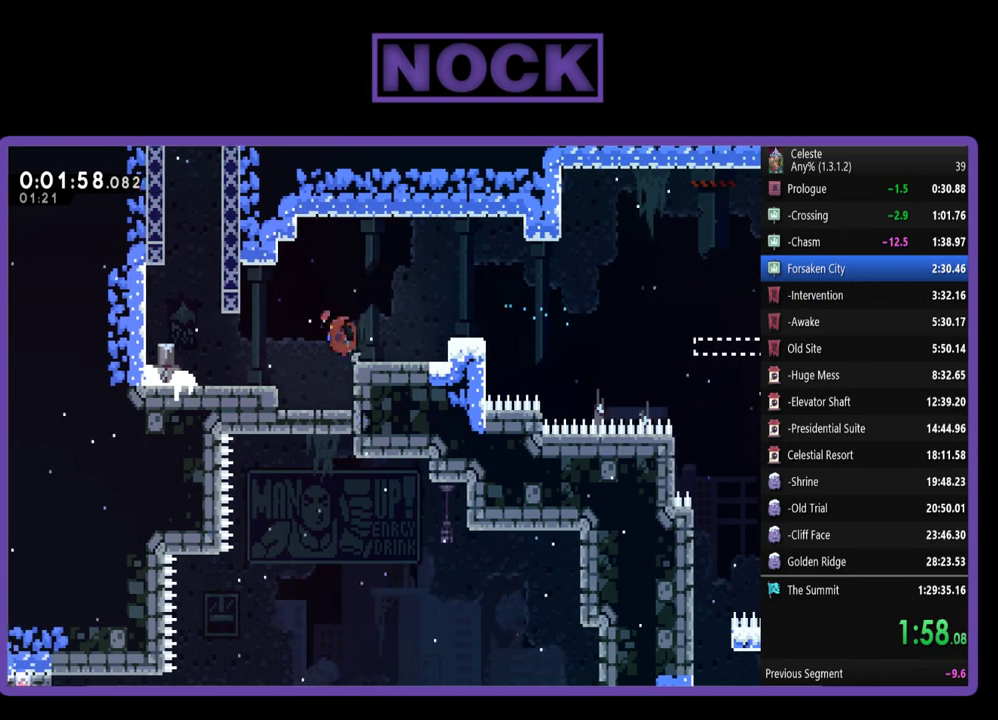
{"buttons": ["R2", "DPAD_UP", "DPAD_RIGHT"], "left_stick": "center", "events": [[150, "CIRCLE", "up"], [350, "CROSS", "down"], [350, "DPAD_LEFT", "up"], [350, "DPAD_UP", "down"], [350, "R2", "down"], [450, "DPAD_RIGHT", "down"], [483, "CROSS", "up"]]}
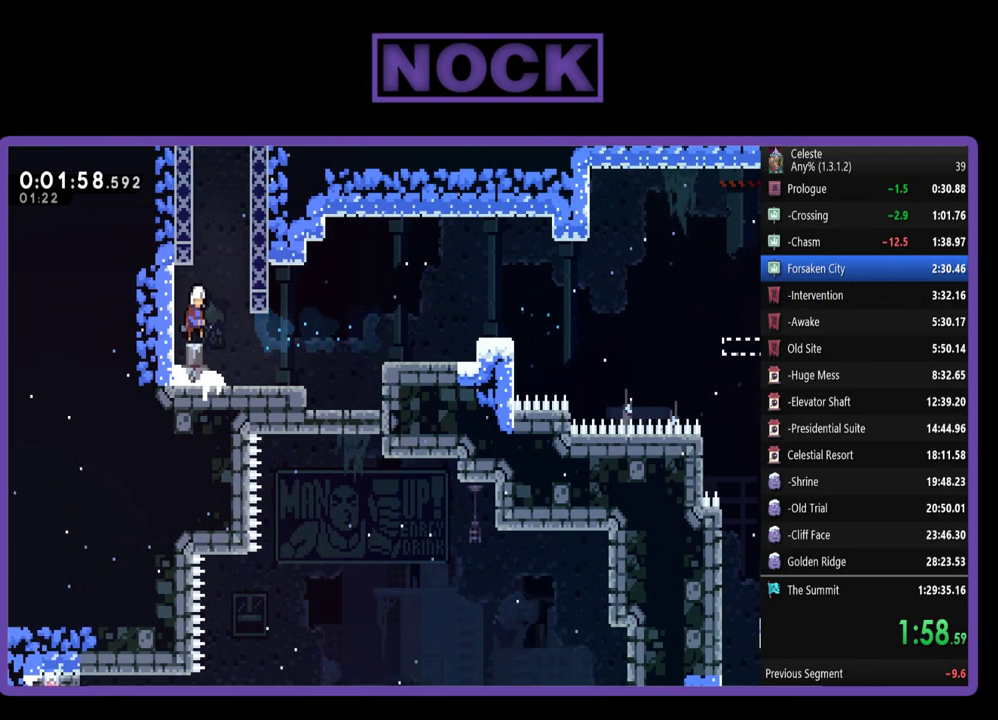
{"buttons": ["R2", "DPAD_UP"], "left_stick": "center", "events": [[83, "CIRCLE", "down"], [183, "CIRCLE", "up"], [250, "CROSS", "down"], [383, "DPAD_RIGHT", "up"], [450, "CROSS", "up"]]}
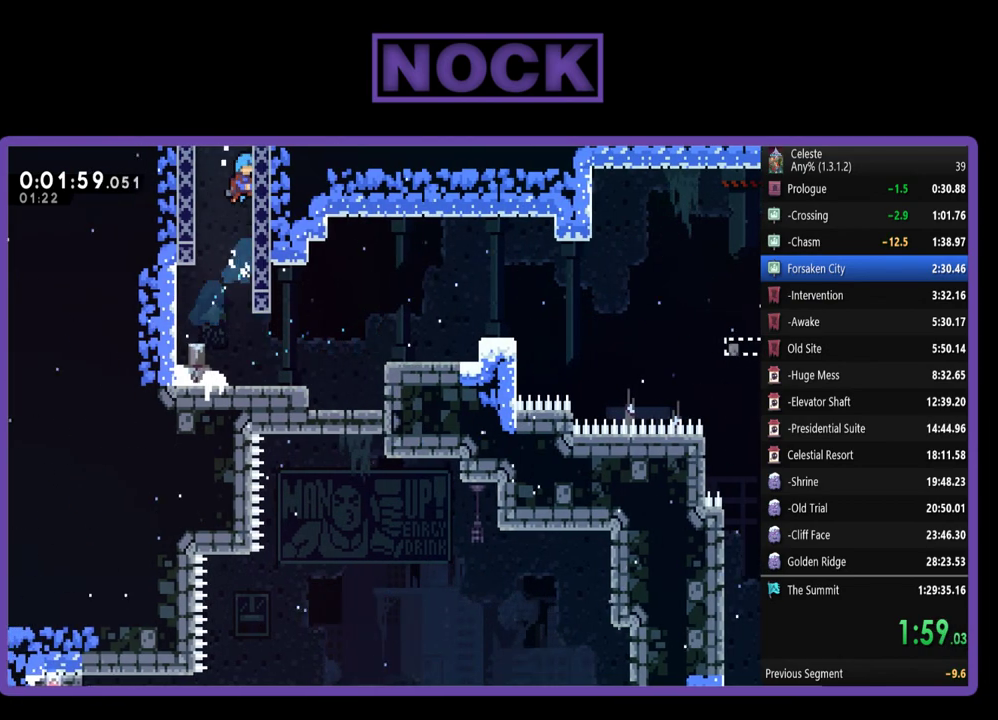
{"buttons": ["DPAD_UP"], "left_stick": "center", "events": [[17, "CROSS", "down"], [150, "CROSS", "up"], [217, "CROSS", "down"], [383, "R2", "up"], [450, "CROSS", "up"]]}
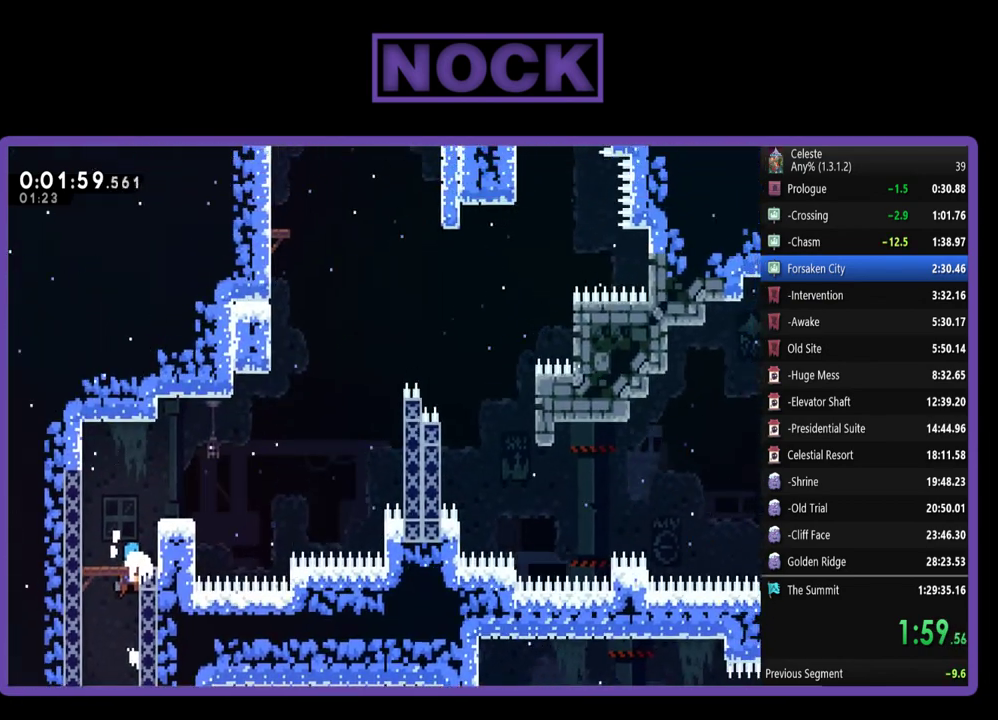
{"buttons": ["CROSS", "R2", "DPAD_UP", "DPAD_RIGHT"], "left_stick": "center", "events": [[17, "DPAD_UP", "up"], [83, "R2", "down"], [150, "DPAD_RIGHT", "down"], [150, "DPAD_UP", "down"], [350, "CROSS", "down"]]}
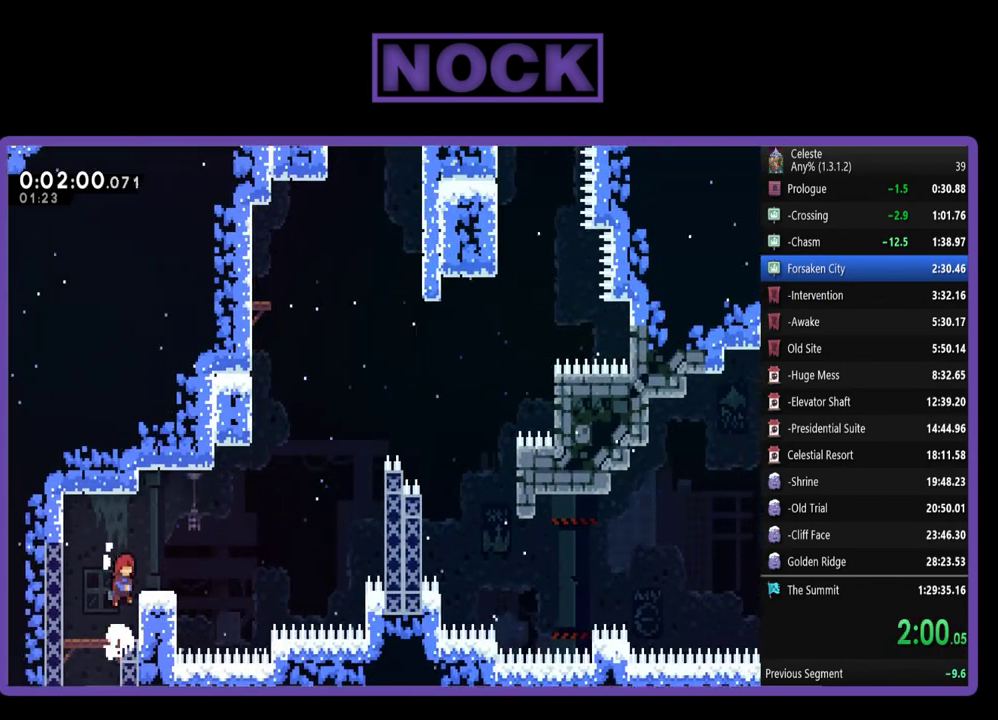
{"buttons": ["R2", "DPAD_UP", "DPAD_RIGHT"], "left_stick": "center", "events": [[17, "DPAD_RIGHT", "up"], [150, "CROSS", "up"], [183, "DPAD_UP", "up"], [317, "DPAD_RIGHT", "down"], [317, "DPAD_UP", "down"]]}
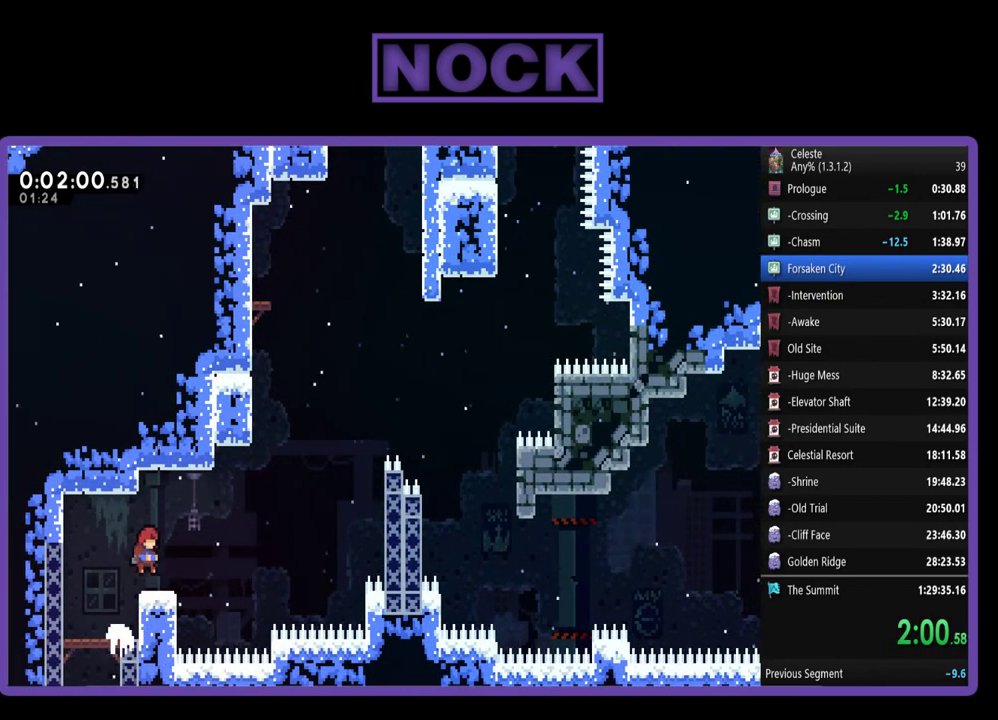
{"buttons": ["R2", "DPAD_UP", "DPAD_RIGHT"], "left_stick": "center", "events": [[50, "CROSS", "down"], [317, "CROSS", "up"], [383, "DPAD_UP", "up"], [483, "DPAD_UP", "down"]]}
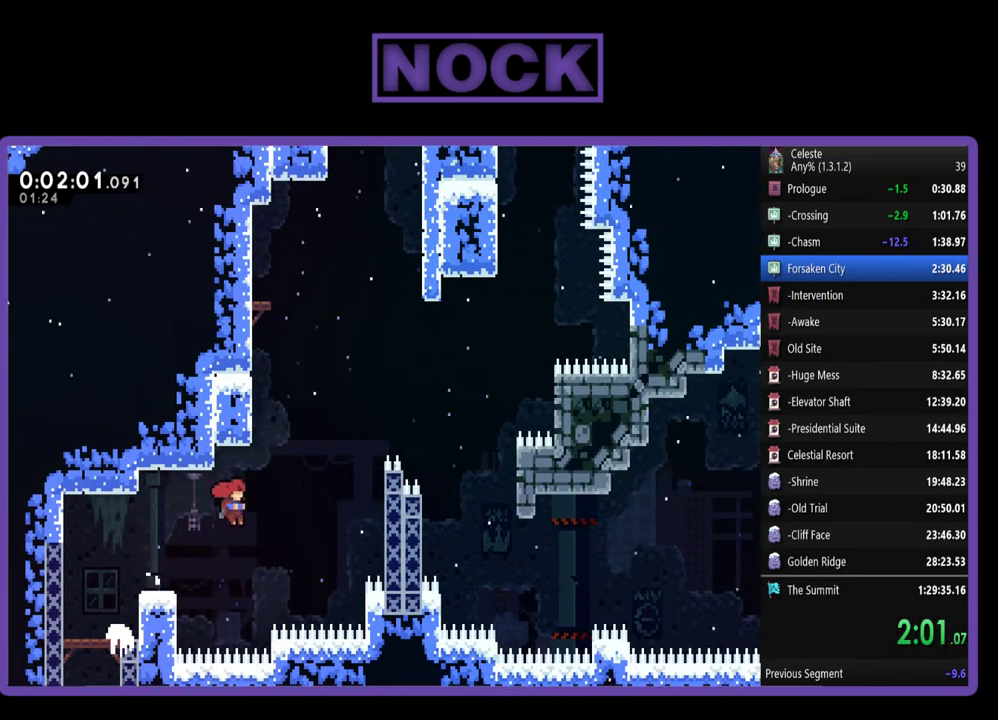
{"buttons": ["CROSS", "R2", "DPAD_UP", "DPAD_RIGHT"], "left_stick": "center", "events": [[50, "CIRCLE", "down"], [150, "DPAD_RIGHT", "up"], [183, "CIRCLE", "up"], [250, "CROSS", "down"], [350, "DPAD_RIGHT", "down"]]}
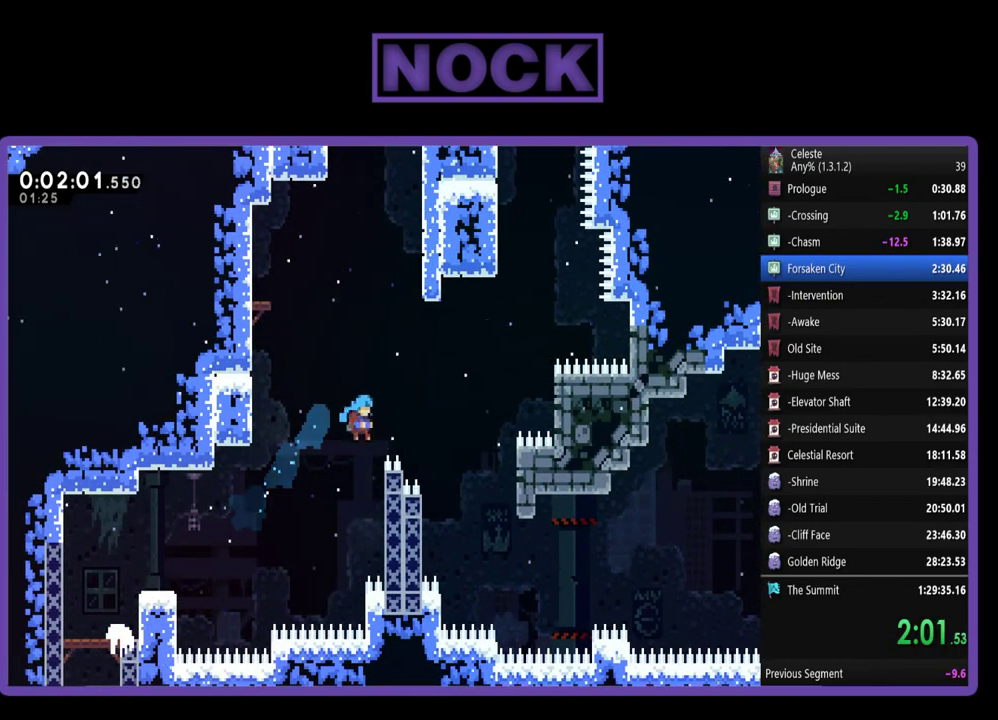
{"buttons": ["R2"], "left_stick": "center", "events": [[183, "CROSS", "up"], [283, "DPAD_RIGHT", "up"], [317, "DPAD_UP", "up"]]}
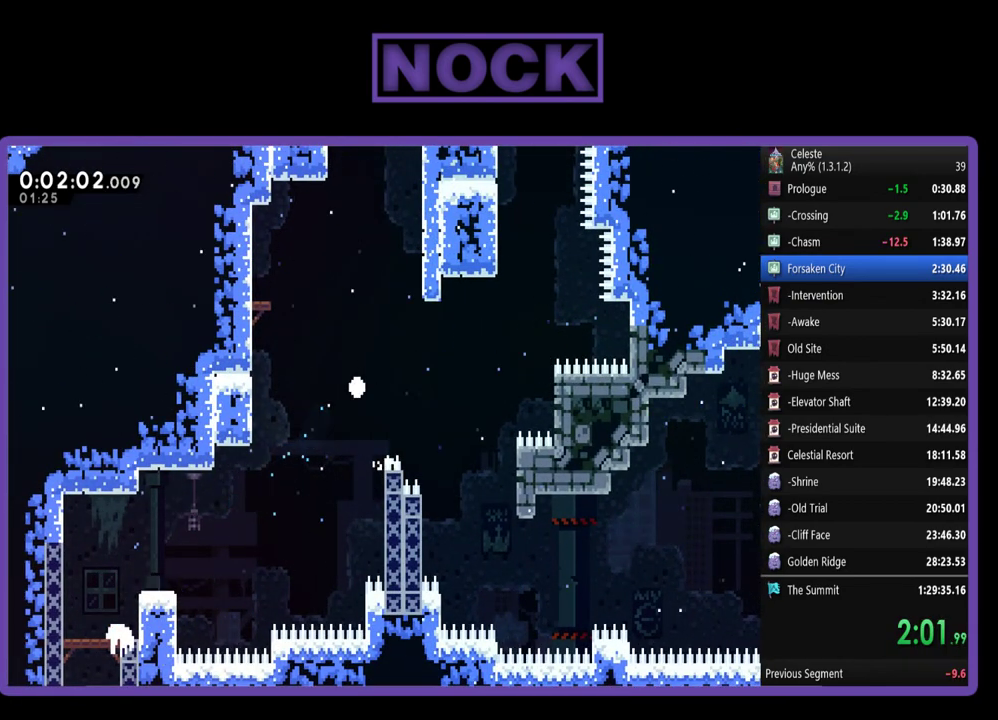
{"buttons": [], "left_stick": "center", "events": [[83, "R2", "up"]]}
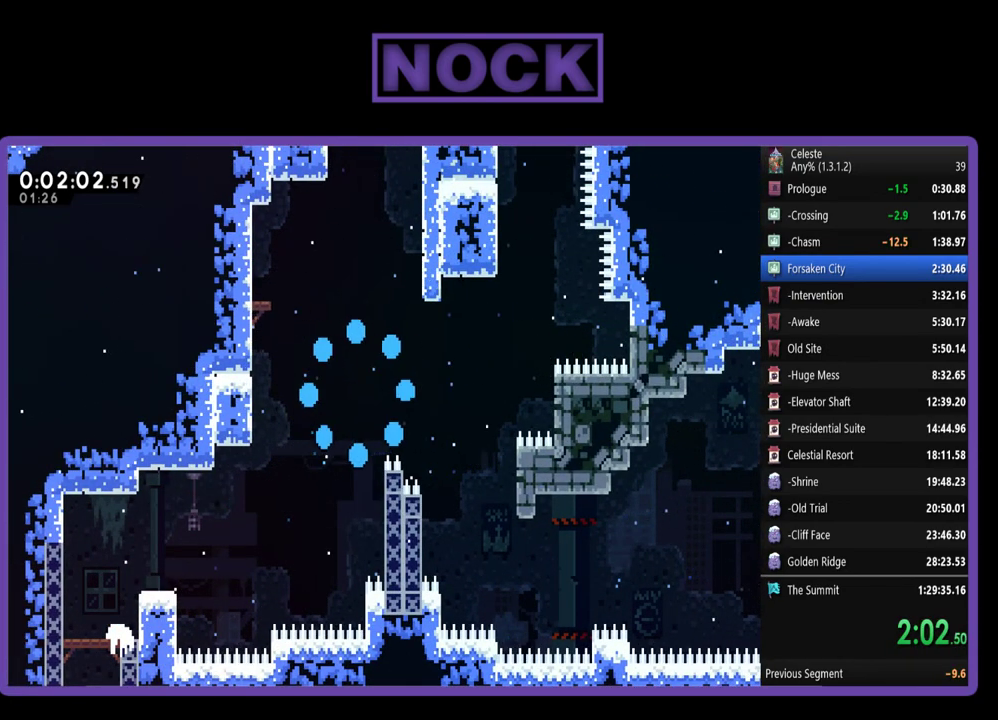
{"buttons": [], "left_stick": "center", "events": []}
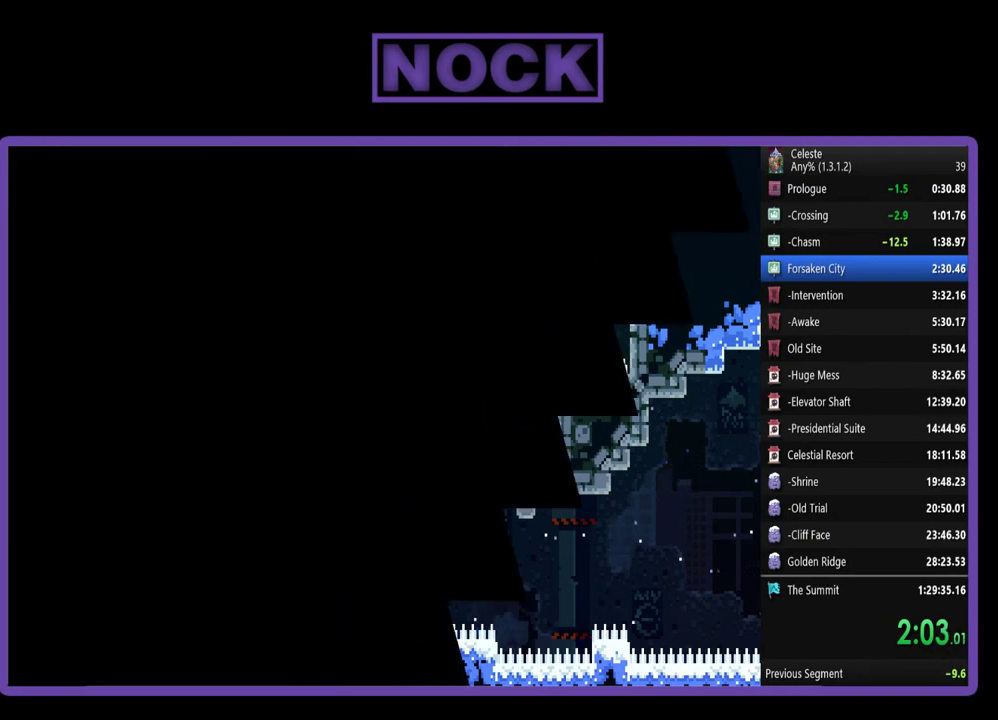
{"buttons": ["R2"], "left_stick": "center", "events": [[83, "R2", "down"]]}
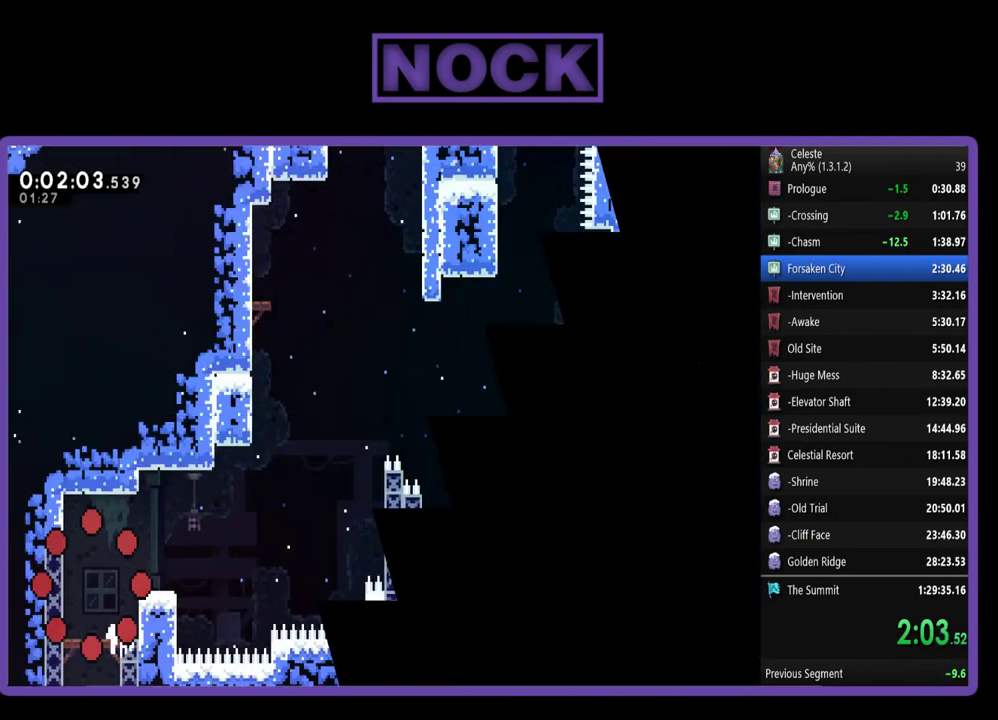
{"buttons": ["CROSS", "R2", "DPAD_RIGHT"], "left_stick": "center", "events": [[183, "DPAD_RIGHT", "down"], [350, "CROSS", "down"], [350, "DPAD_RIGHT", "up"], [483, "DPAD_RIGHT", "down"]]}
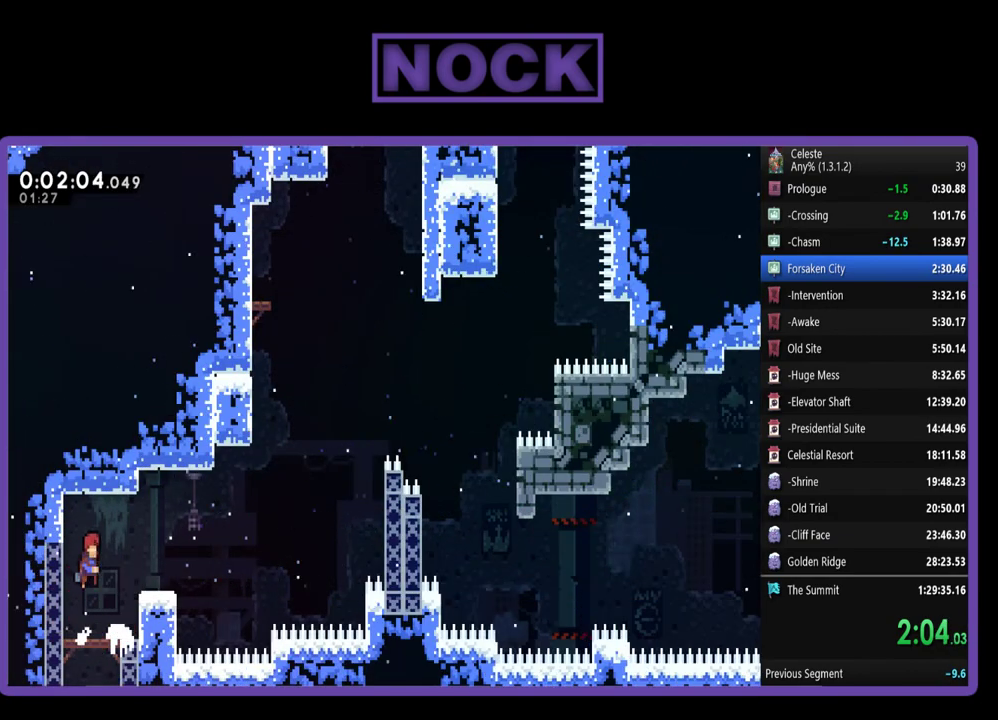
{"buttons": ["CROSS", "R2", "DPAD_RIGHT"], "left_stick": "center", "events": [[50, "CROSS", "up"], [450, "CROSS", "down"]]}
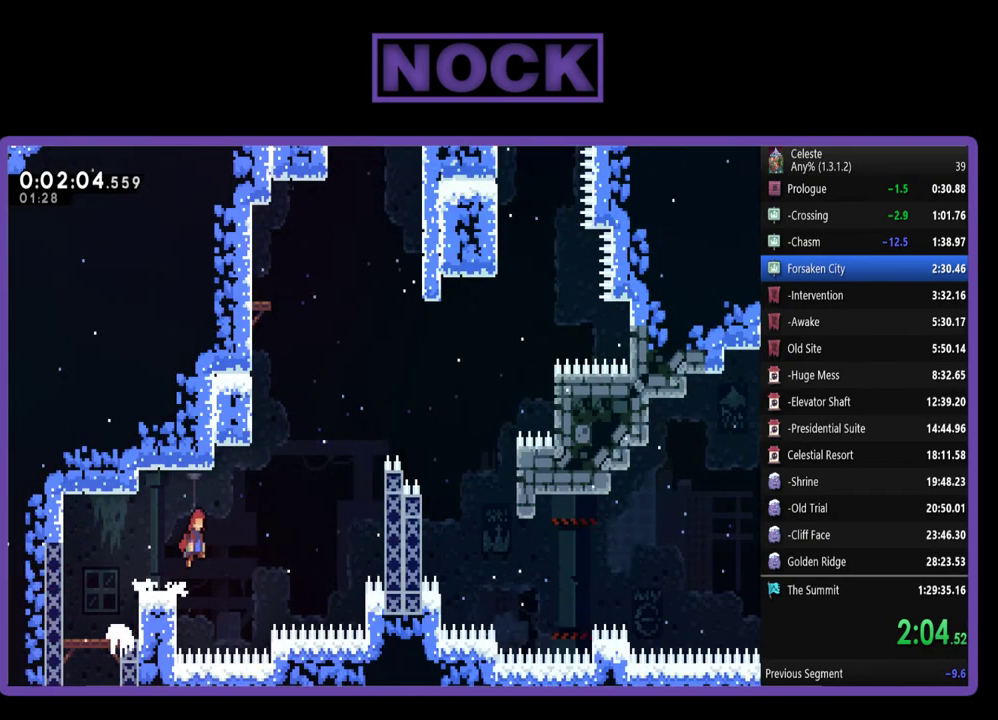
{"buttons": ["CROSS", "R2", "DPAD_UP", "DPAD_RIGHT"], "left_stick": "center", "events": [[150, "CROSS", "up"], [250, "DPAD_UP", "down"], [283, "CIRCLE", "down"], [317, "DPAD_RIGHT", "up"], [383, "CIRCLE", "up"], [383, "DPAD_RIGHT", "down"], [483, "CROSS", "down"]]}
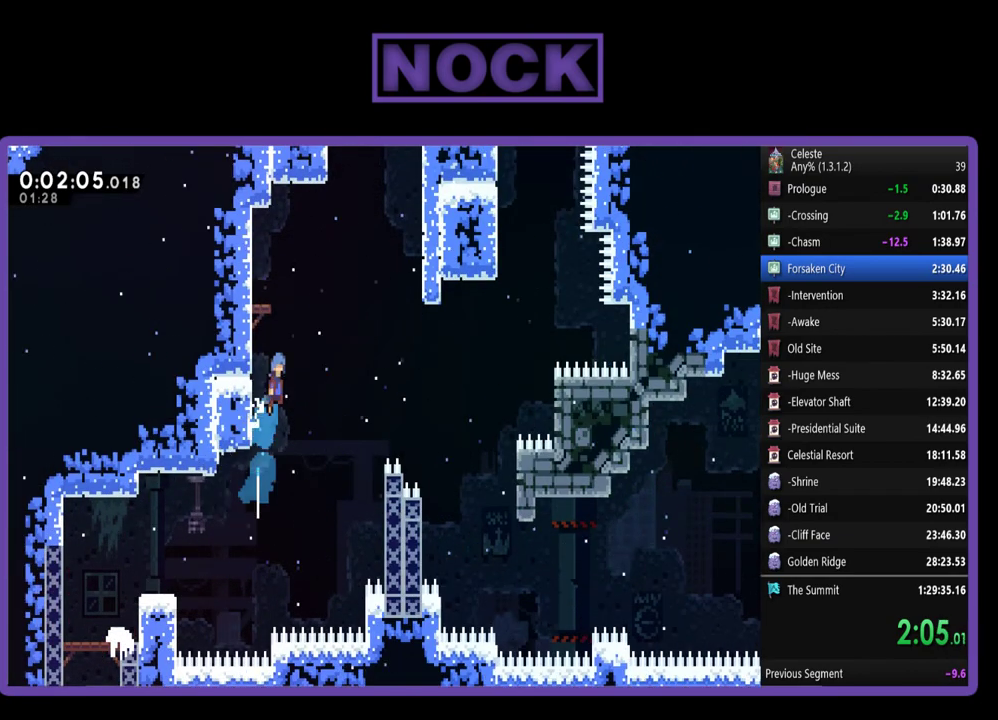
{"buttons": ["CROSS", "R2", "DPAD_UP", "DPAD_RIGHT"], "left_stick": "center", "events": []}